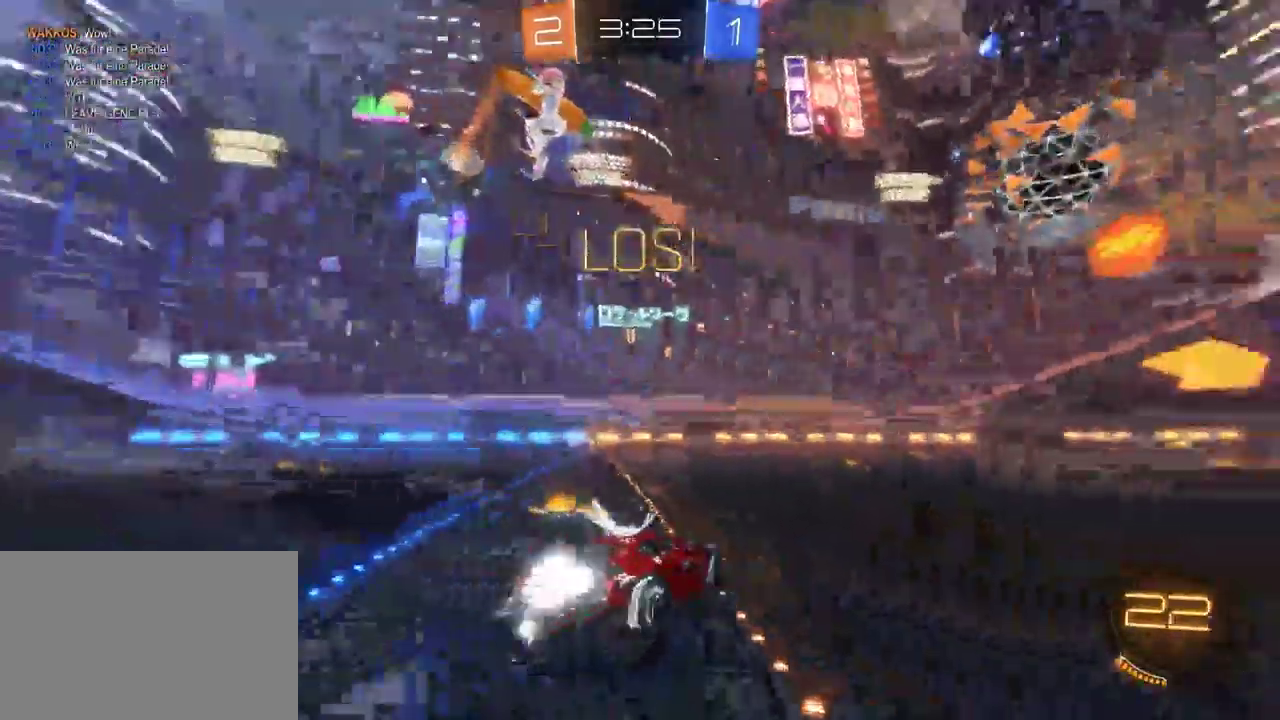
Gameplay with a controller (PlayStation layout); each line is a JSON object with the inputs held at the frame after it. "events" lists button and stick changes between this image and that frame as [ms after this image, input, new state], when the widget could be followed in between. Not read: L1.
{"buttons": ["R2"], "left_stick": "center", "right_stick": "center", "events": [[50, "SQUARE", "down"], [67, "TRIANGLE", "up"], [133, "SQUARE", "up"], [250, "left_stick", "down-right"], [400, "left_stick", "center"]]}
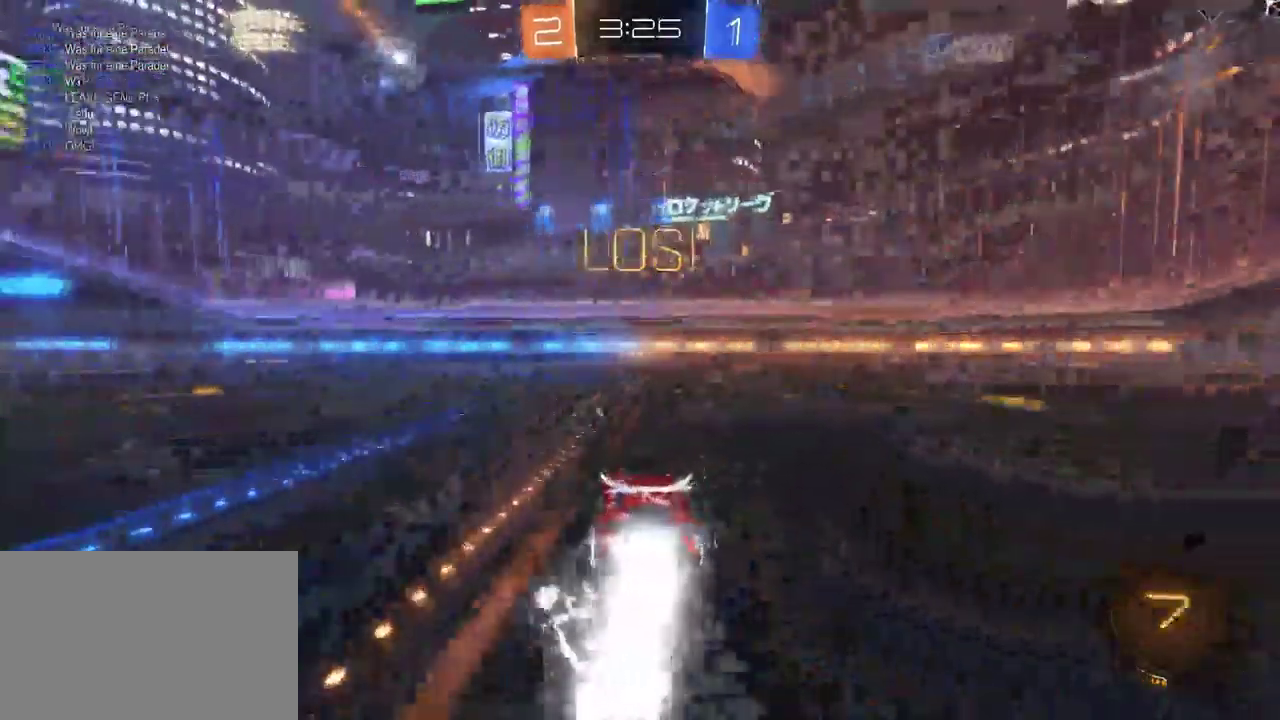
{"buttons": ["R2"], "left_stick": "center", "right_stick": "center", "events": [[100, "TRIANGLE", "down"], [267, "TRIANGLE", "up"]]}
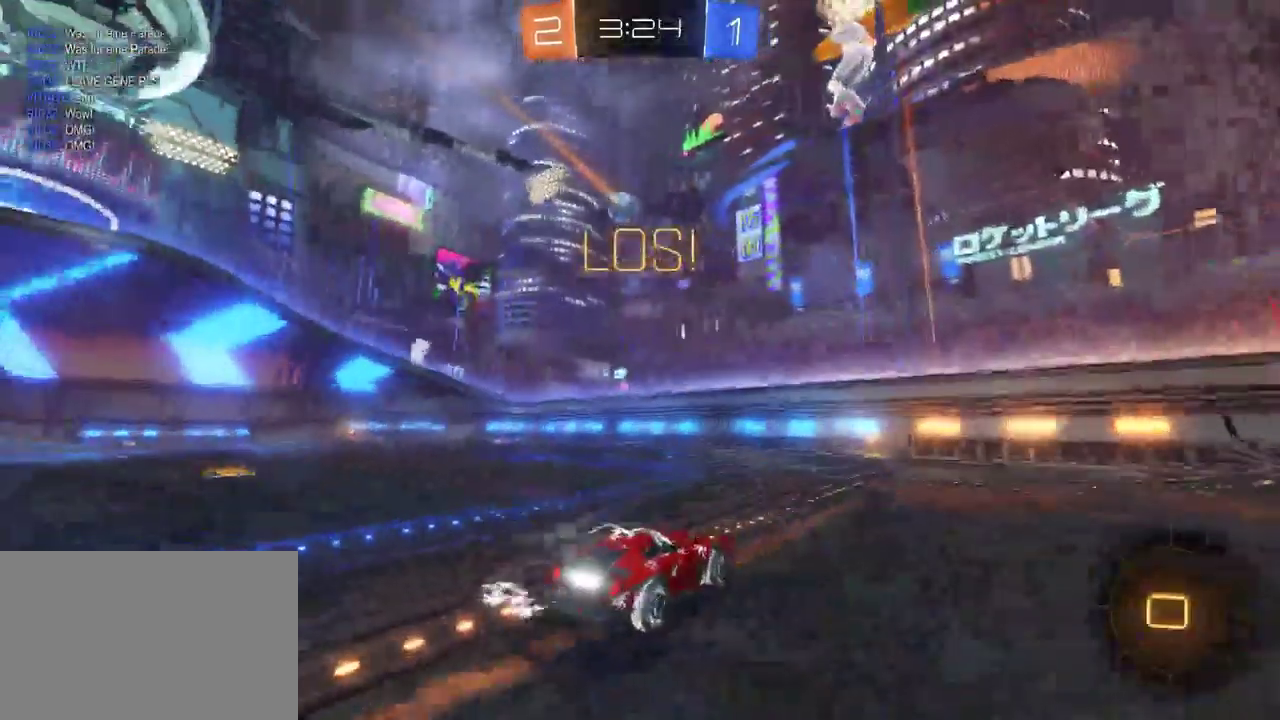
{"buttons": ["SQUARE", "R2"], "left_stick": "left", "right_stick": "center", "events": [[433, "SQUARE", "down"], [433, "left_stick", "left"]]}
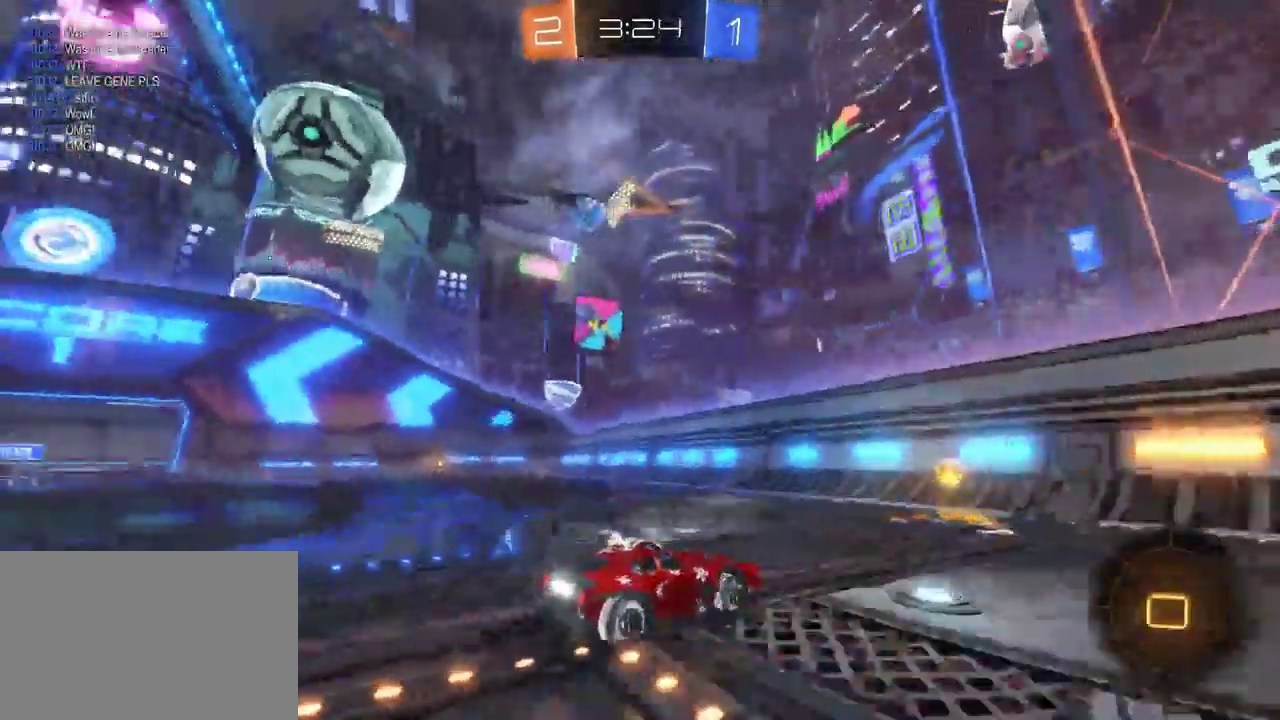
{"buttons": ["L2"], "left_stick": "center", "right_stick": "center", "events": [[267, "SQUARE", "up"], [300, "L2", "down"], [367, "R2", "up"], [500, "left_stick", "center"]]}
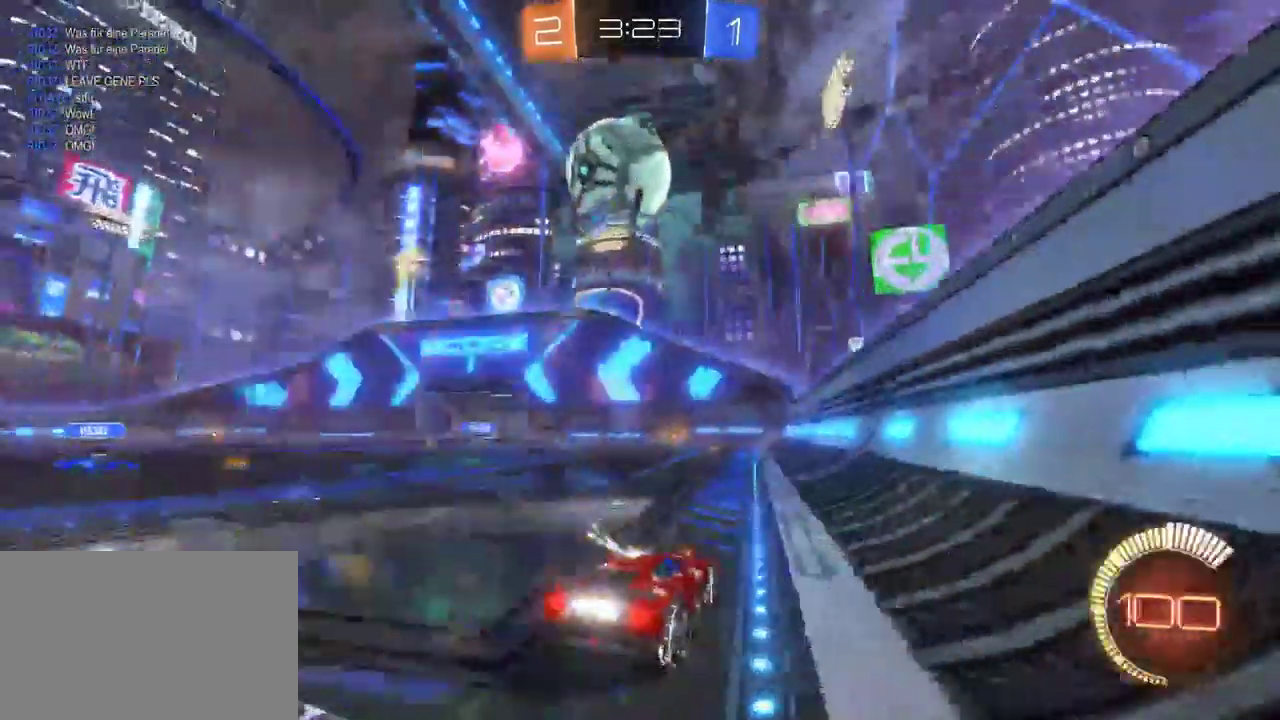
{"buttons": ["R2"], "left_stick": "left", "right_stick": "center", "events": [[50, "left_stick", "down-right"], [417, "R2", "down"], [483, "L2", "up"], [500, "left_stick", "left"]]}
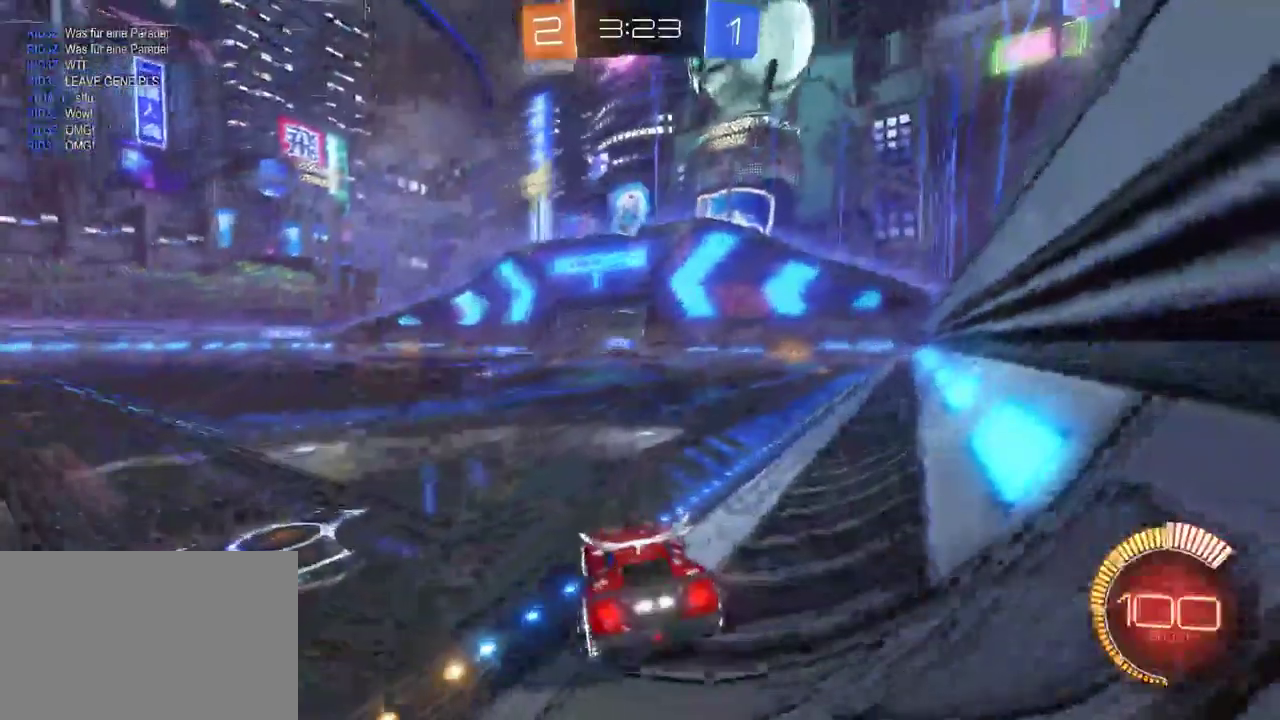
{"buttons": ["R2"], "left_stick": "center", "right_stick": "center", "events": [[483, "left_stick", "center"]]}
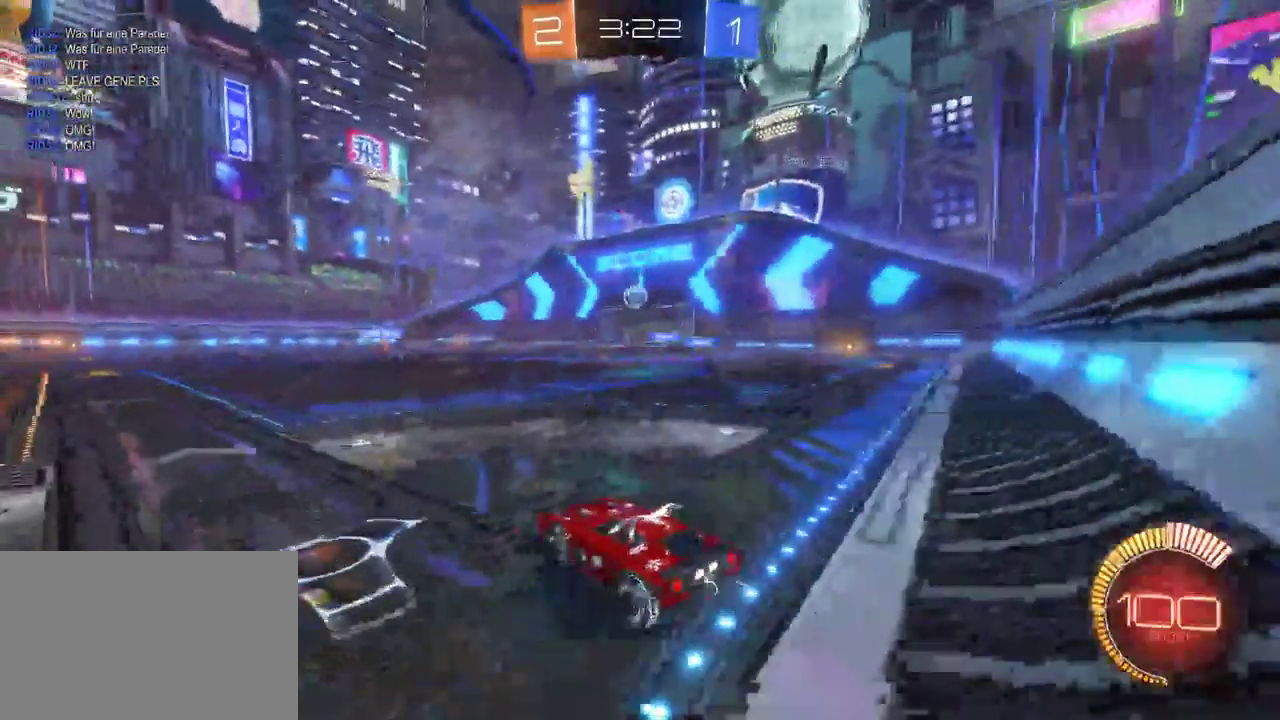
{"buttons": ["R2"], "left_stick": "center", "right_stick": "center", "events": [[400, "left_stick", "down-right"], [450, "left_stick", "center"]]}
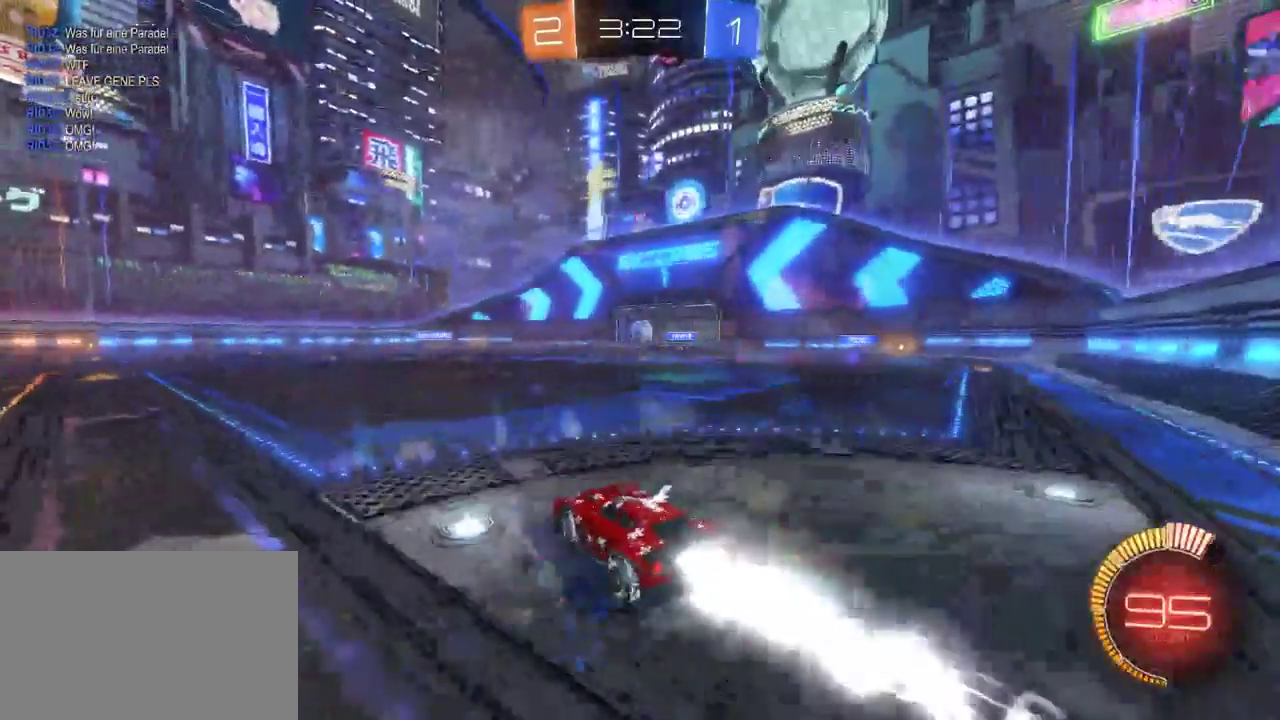
{"buttons": ["R2"], "left_stick": "up-left", "right_stick": "center", "events": [[217, "CROSS", "down"], [217, "left_stick", "left"], [283, "CROSS", "up"], [367, "CROSS", "down"], [450, "CROSS", "up"], [450, "left_stick", "up-left"]]}
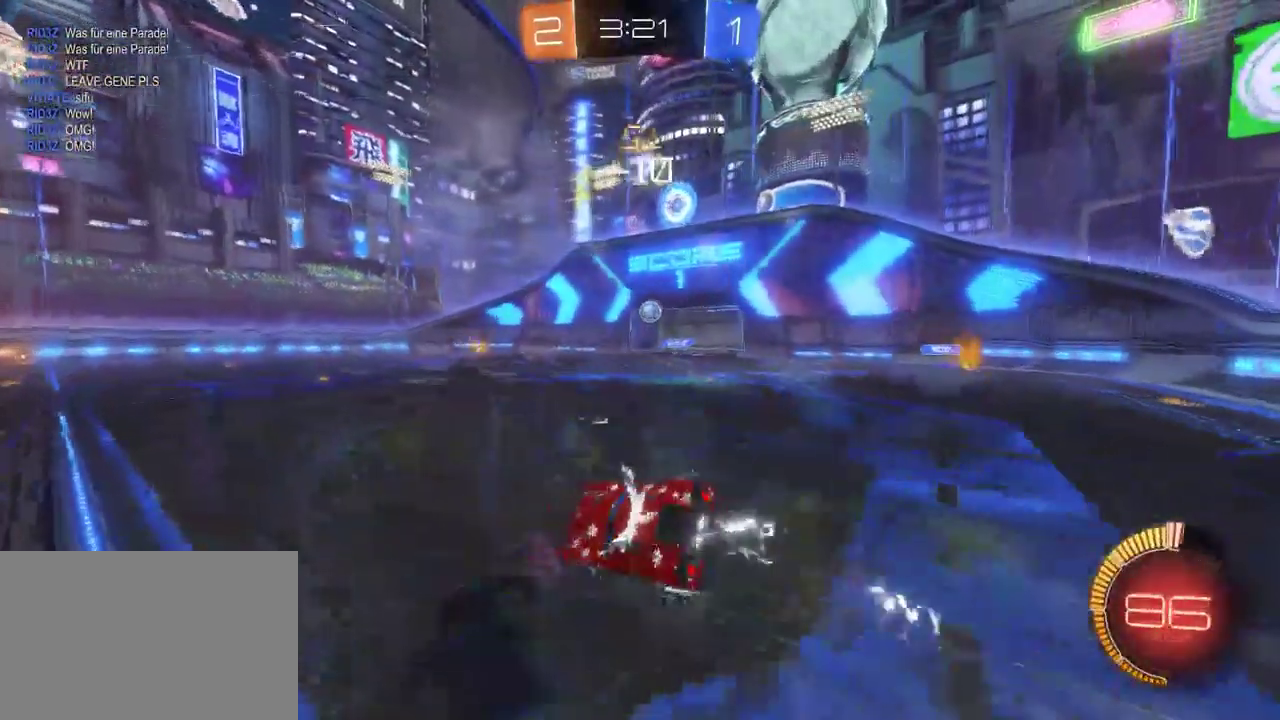
{"buttons": ["R2"], "left_stick": "center", "right_stick": "center", "events": [[33, "left_stick", "center"]]}
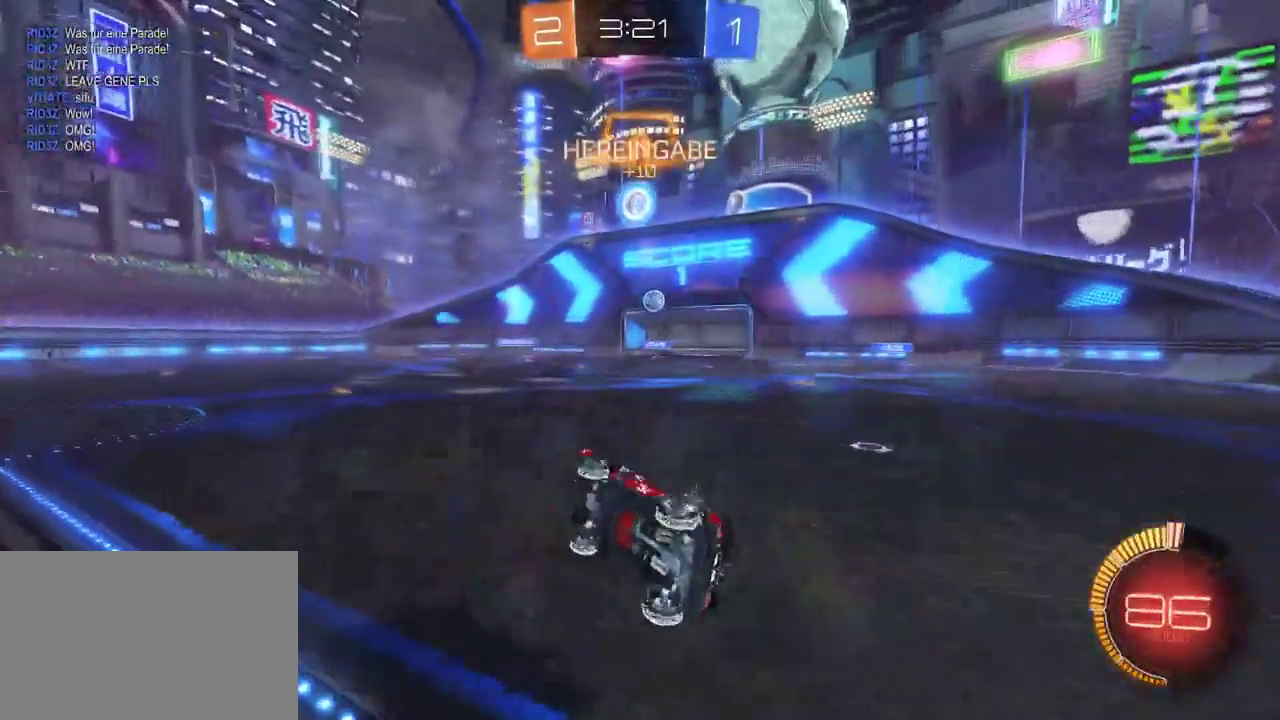
{"buttons": ["R2"], "left_stick": "center", "right_stick": "center", "events": []}
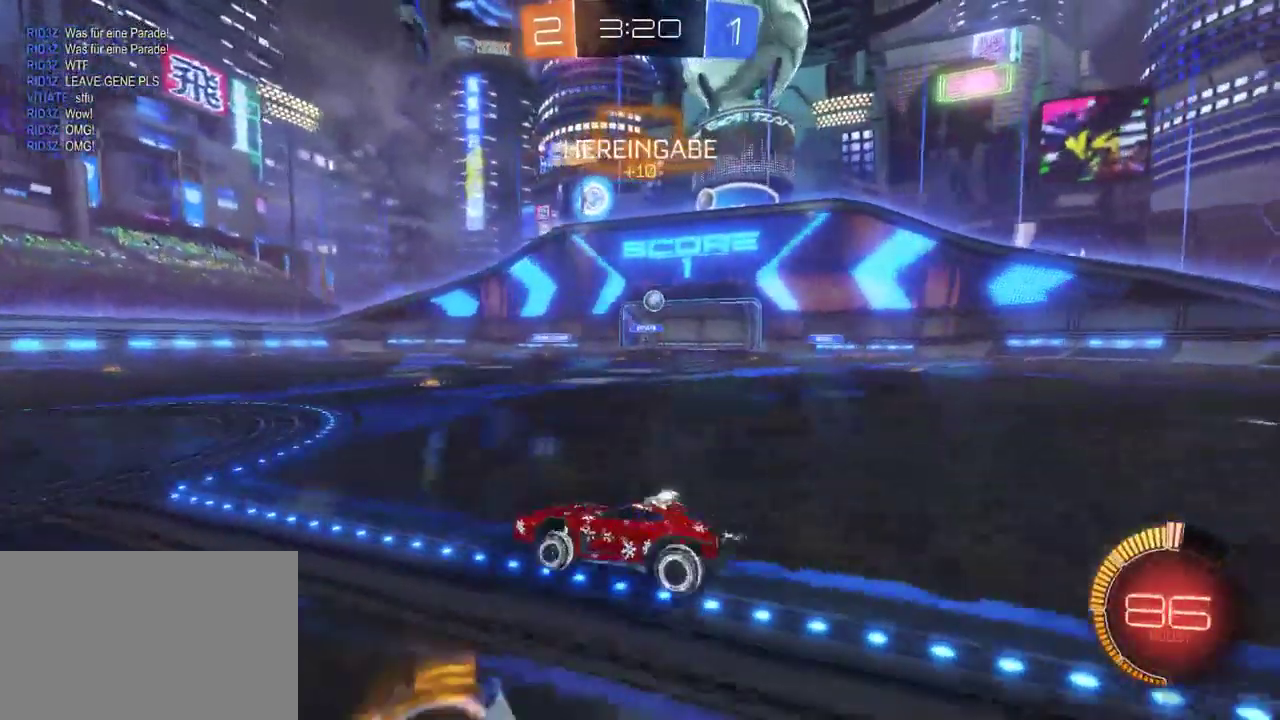
{"buttons": ["R2"], "left_stick": "down-right", "right_stick": "center", "events": [[200, "left_stick", "down-right"]]}
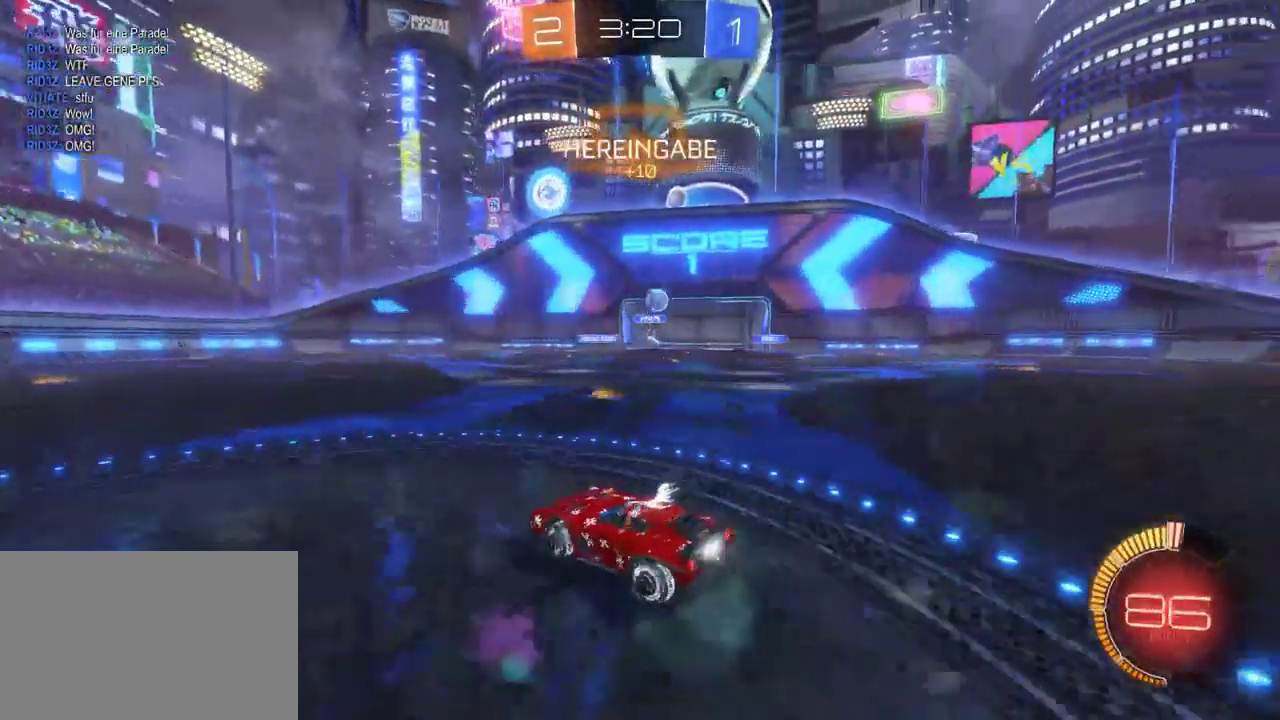
{"buttons": ["L2"], "left_stick": "down-right", "right_stick": "center", "events": [[133, "R2", "up"], [167, "L2", "down"]]}
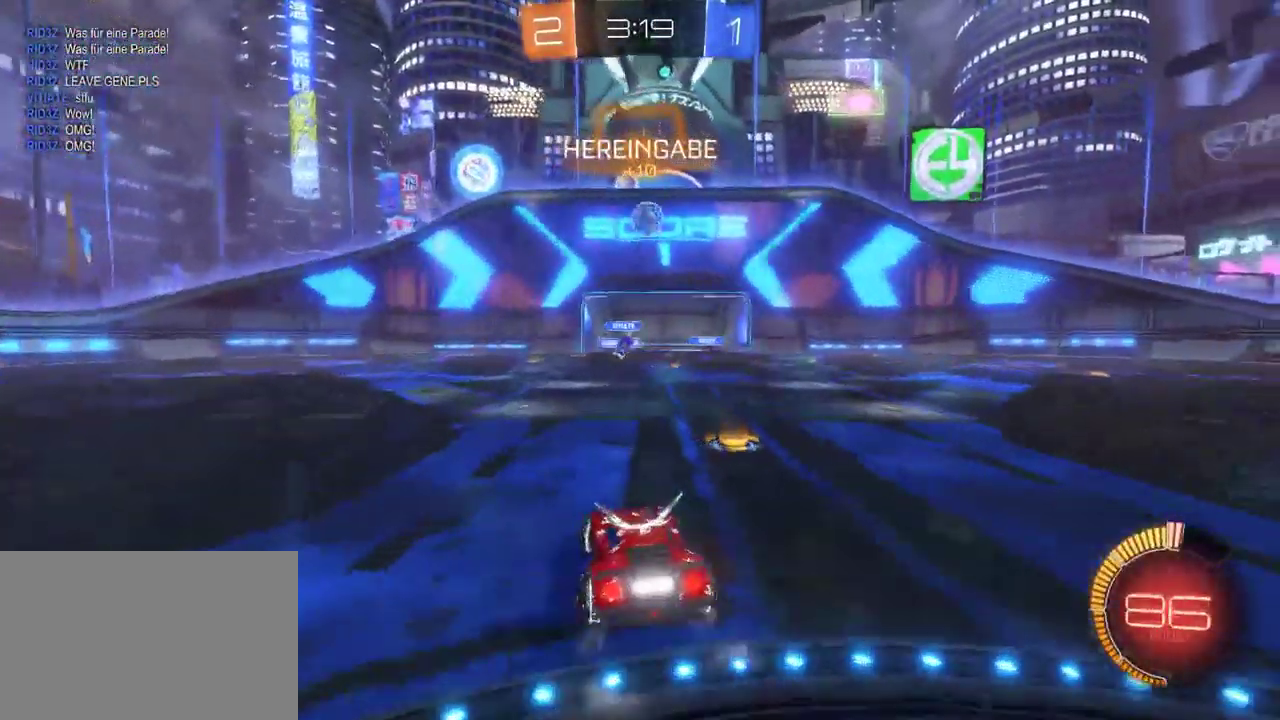
{"buttons": ["CROSS", "R2"], "left_stick": "down", "right_stick": "center", "events": [[167, "left_stick", "up-left"], [250, "L2", "up"], [250, "left_stick", "down-right"], [267, "R2", "down"], [283, "CROSS", "down"], [433, "CROSS", "up"], [483, "left_stick", "down"], [500, "CROSS", "down"]]}
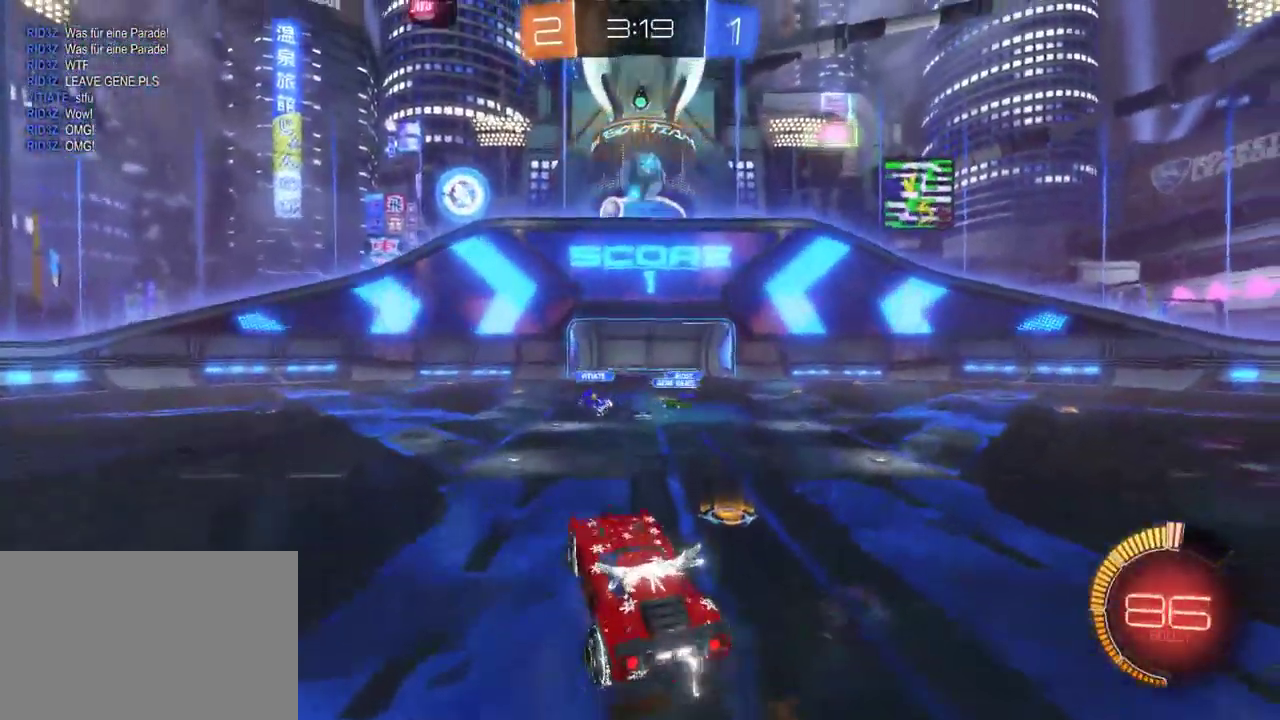
{"buttons": ["R2"], "left_stick": "center", "right_stick": "center", "events": [[33, "left_stick", "down-right"], [100, "CROSS", "up"], [267, "left_stick", "center"]]}
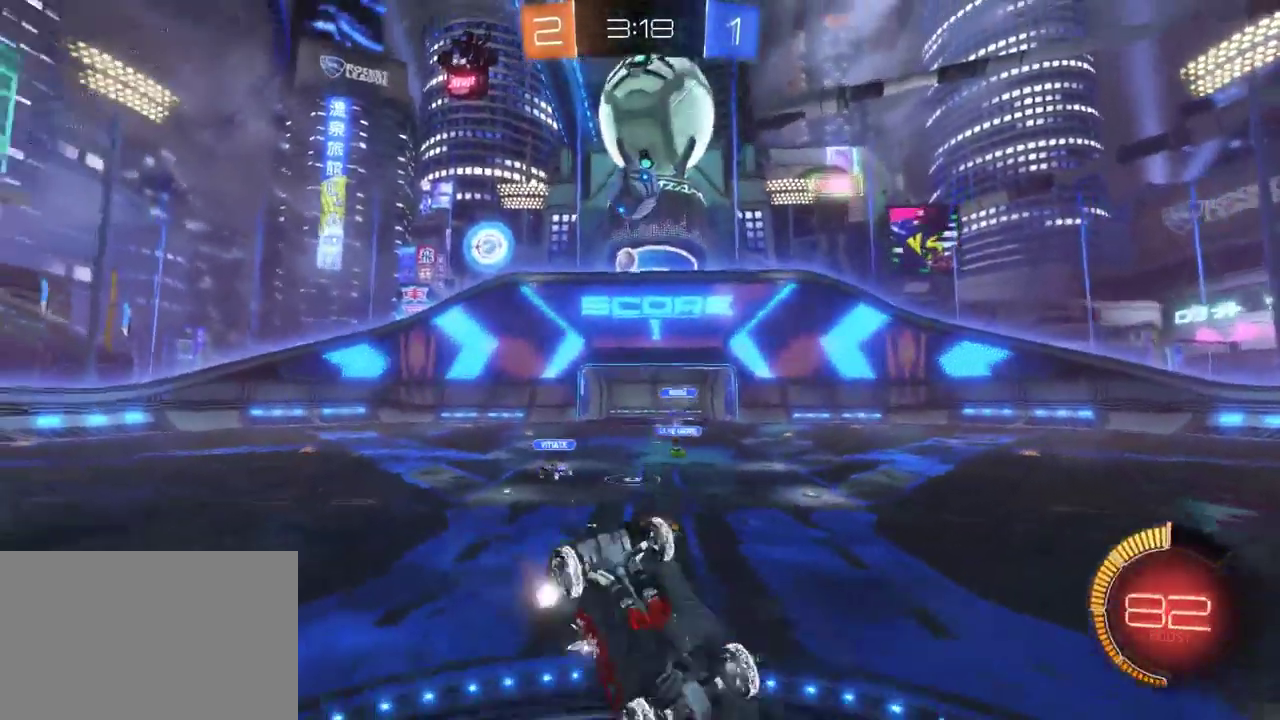
{"buttons": ["R2"], "left_stick": "left", "right_stick": "center", "events": [[83, "R2", "up"], [117, "left_stick", "left"], [333, "R2", "down"]]}
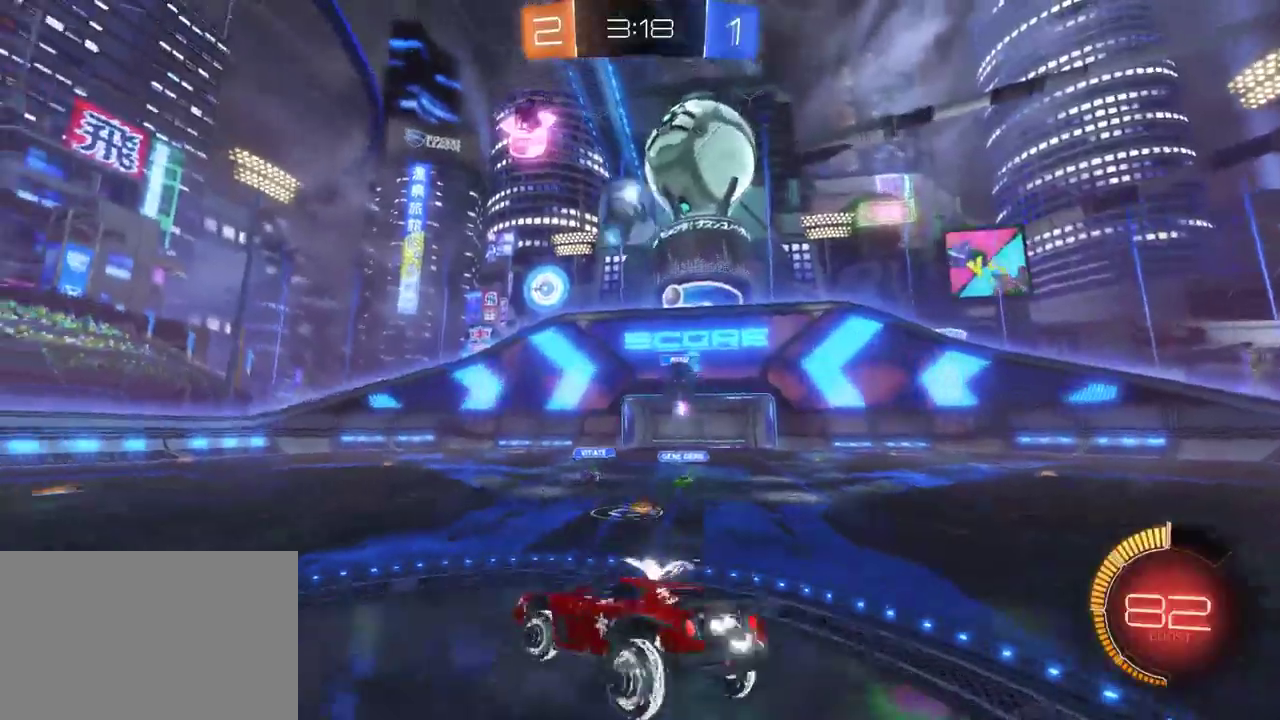
{"buttons": ["R2"], "left_stick": "left", "right_stick": "center", "events": [[67, "SQUARE", "down"], [200, "SQUARE", "up"]]}
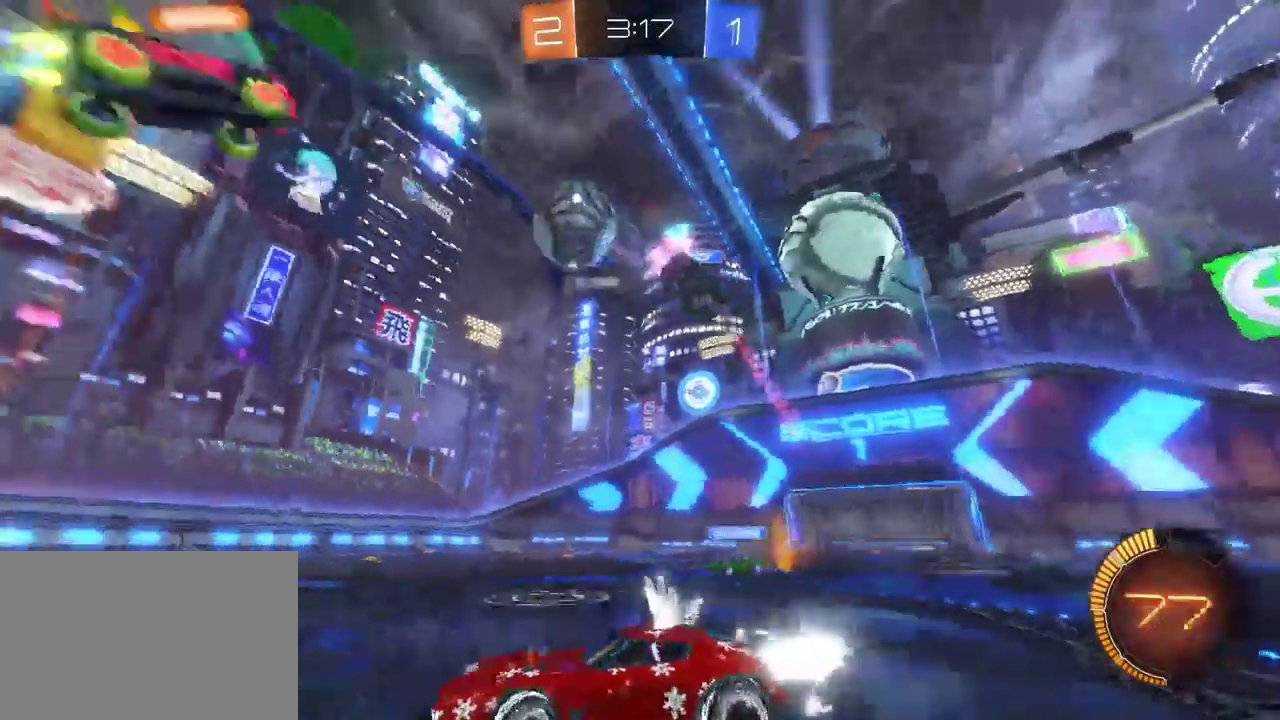
{"buttons": ["R2"], "left_stick": "center", "right_stick": "center", "events": [[433, "left_stick", "center"]]}
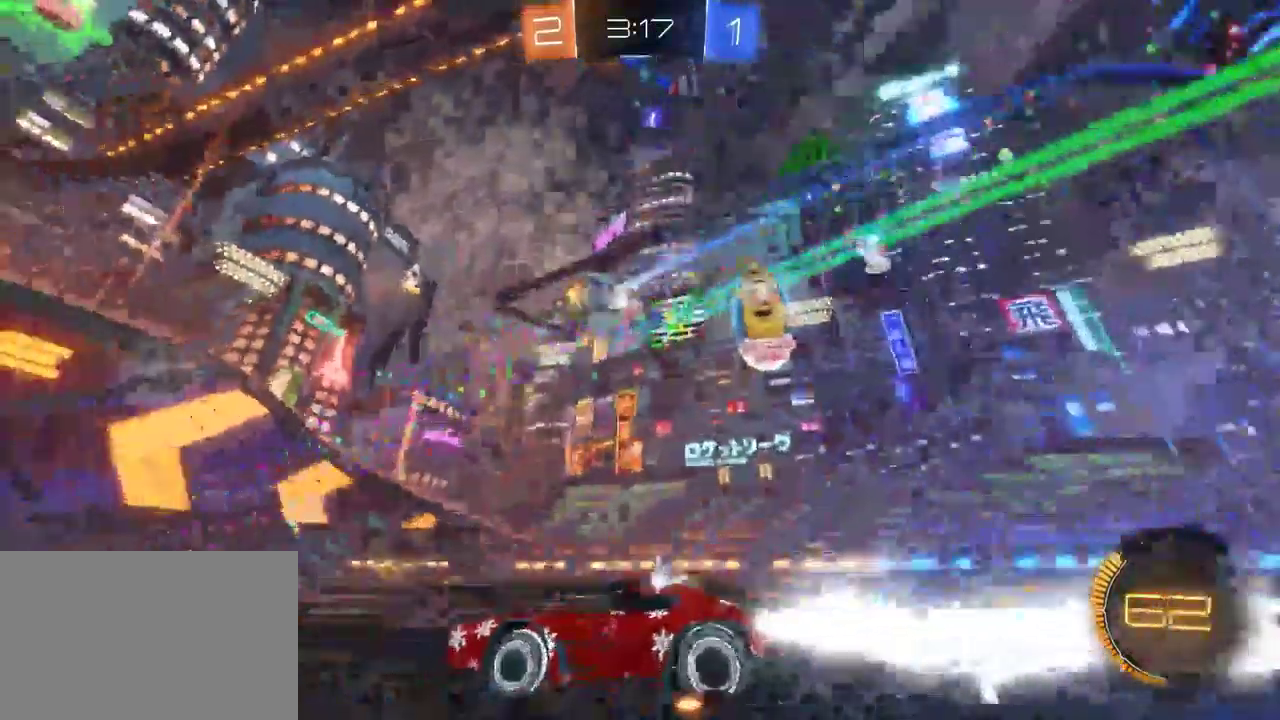
{"buttons": ["R2"], "left_stick": "center", "right_stick": "center", "events": [[150, "CROSS", "down"], [150, "left_stick", "up-left"], [283, "left_stick", "up"], [400, "CROSS", "up"], [433, "left_stick", "center"]]}
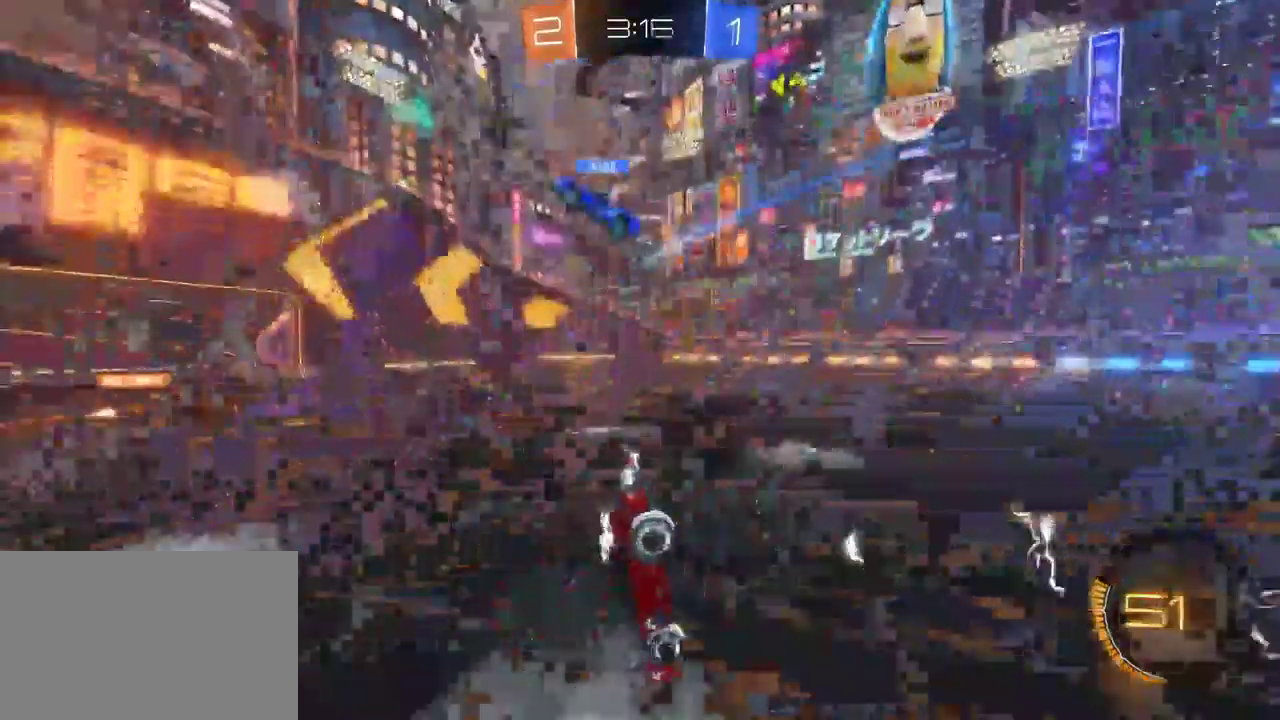
{"buttons": ["R2"], "left_stick": "center", "right_stick": "center"}
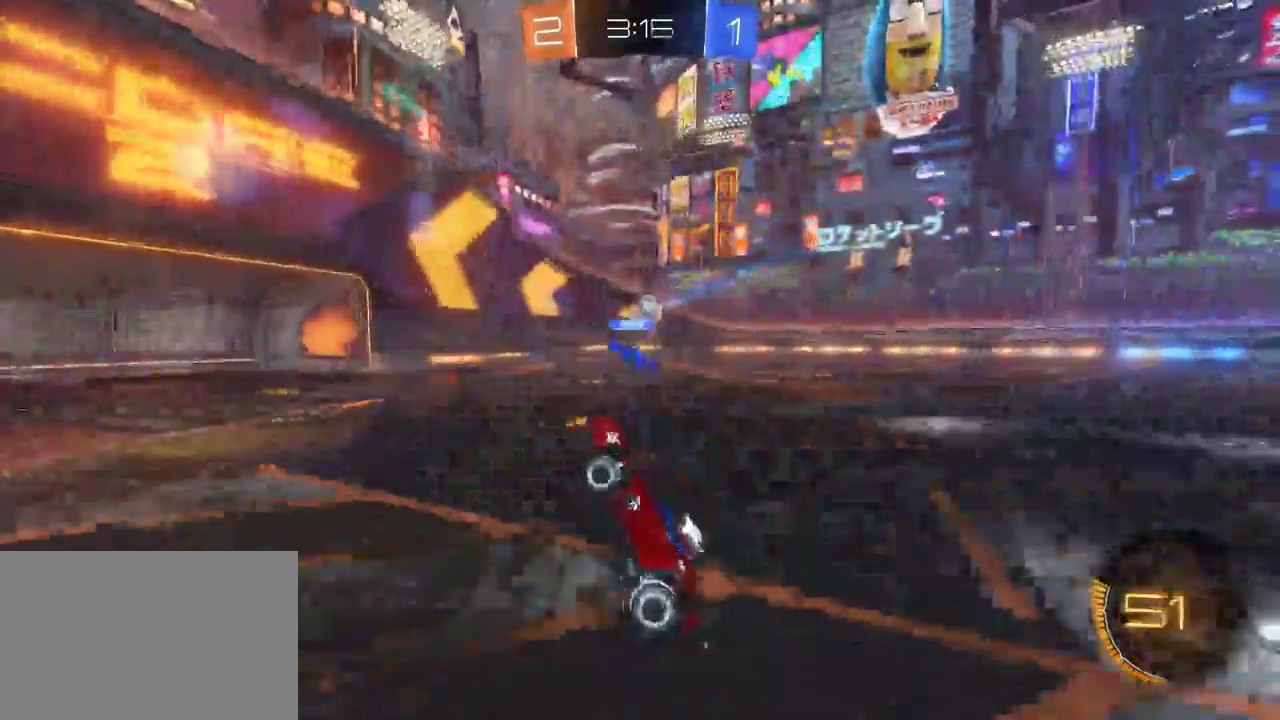
{"buttons": ["SQUARE", "R2"], "left_stick": "right", "right_stick": "center"}
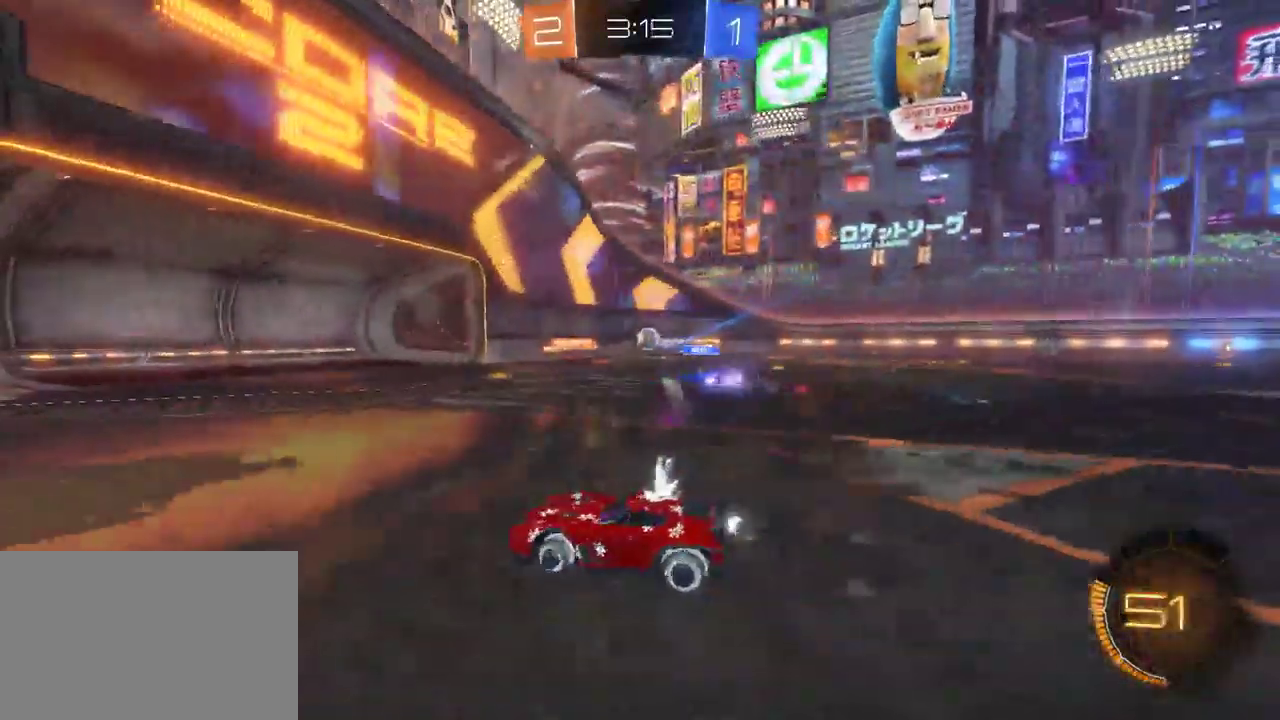
{"buttons": ["R2"], "left_stick": "right", "right_stick": "center", "events": [[33, "SQUARE", "up"]]}
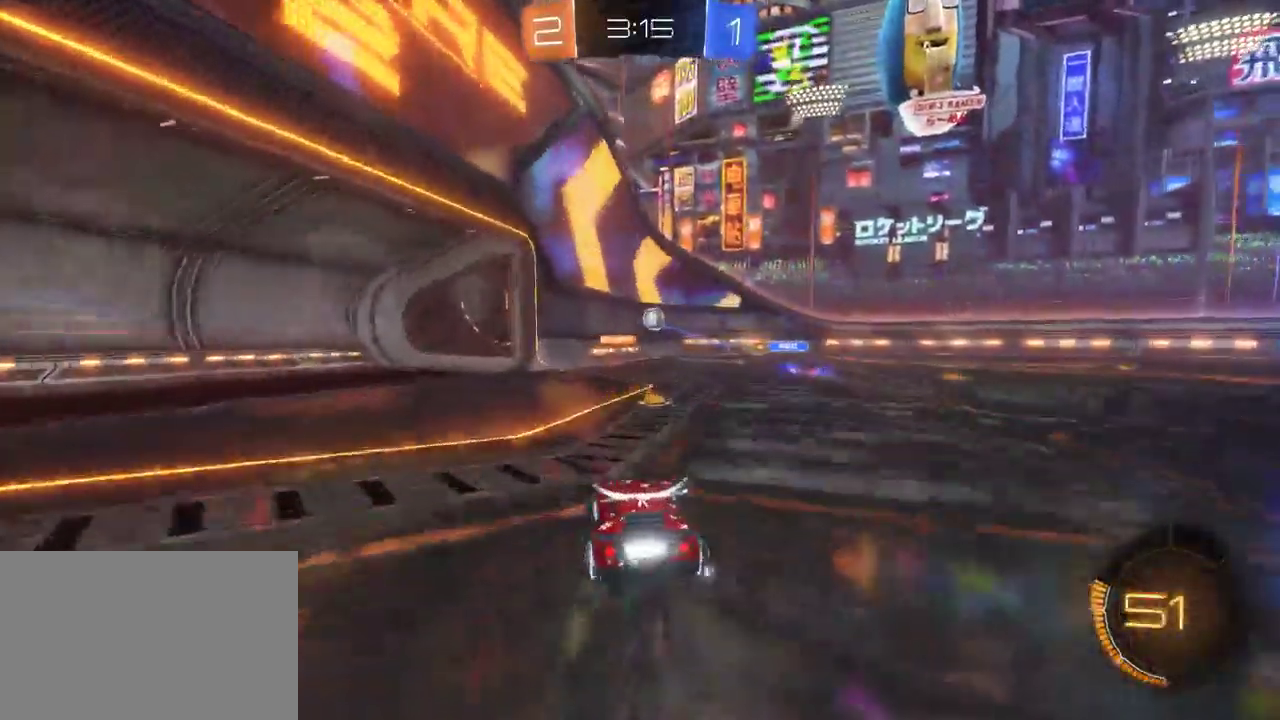
{"buttons": ["R2"], "left_stick": "right", "right_stick": "center", "events": [[83, "left_stick", "center"], [200, "left_stick", "left"], [450, "left_stick", "center"], [500, "left_stick", "right"]]}
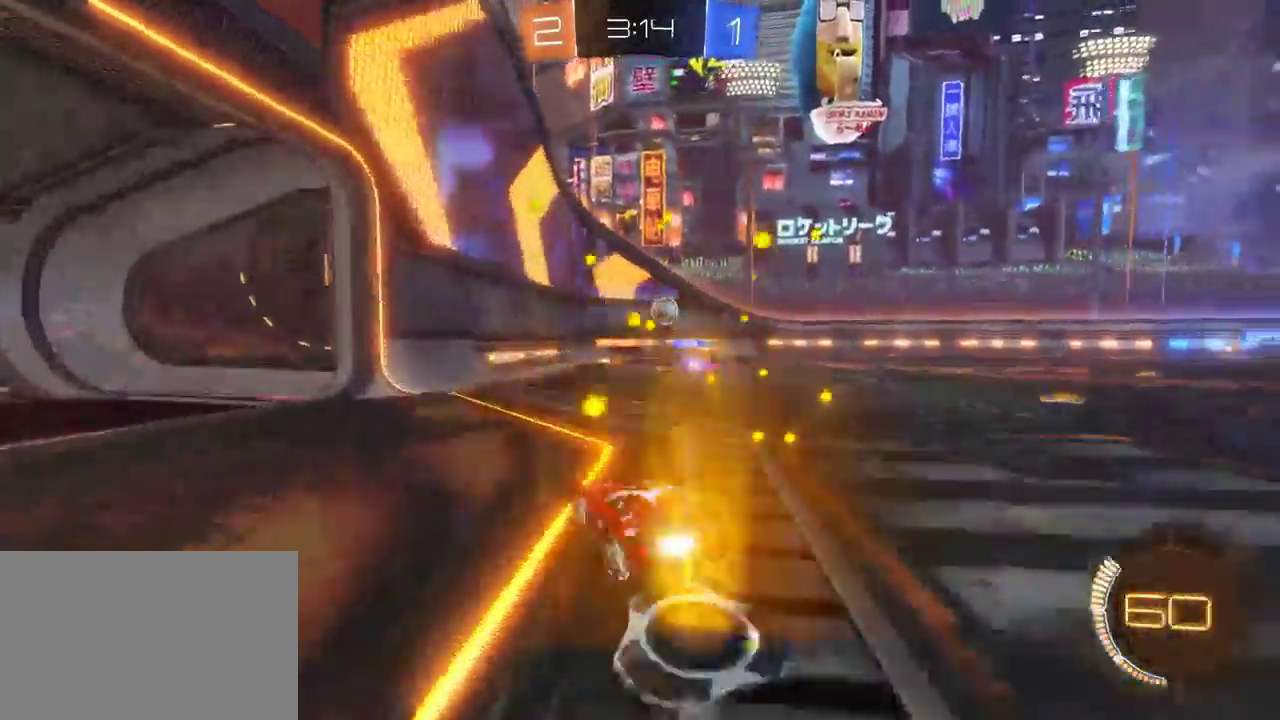
{"buttons": ["R2"], "left_stick": "right", "right_stick": "center", "events": [[150, "SQUARE", "down"], [167, "L2", "down"], [217, "SQUARE", "up"], [250, "R2", "up"], [450, "R2", "down"], [467, "L2", "up"]]}
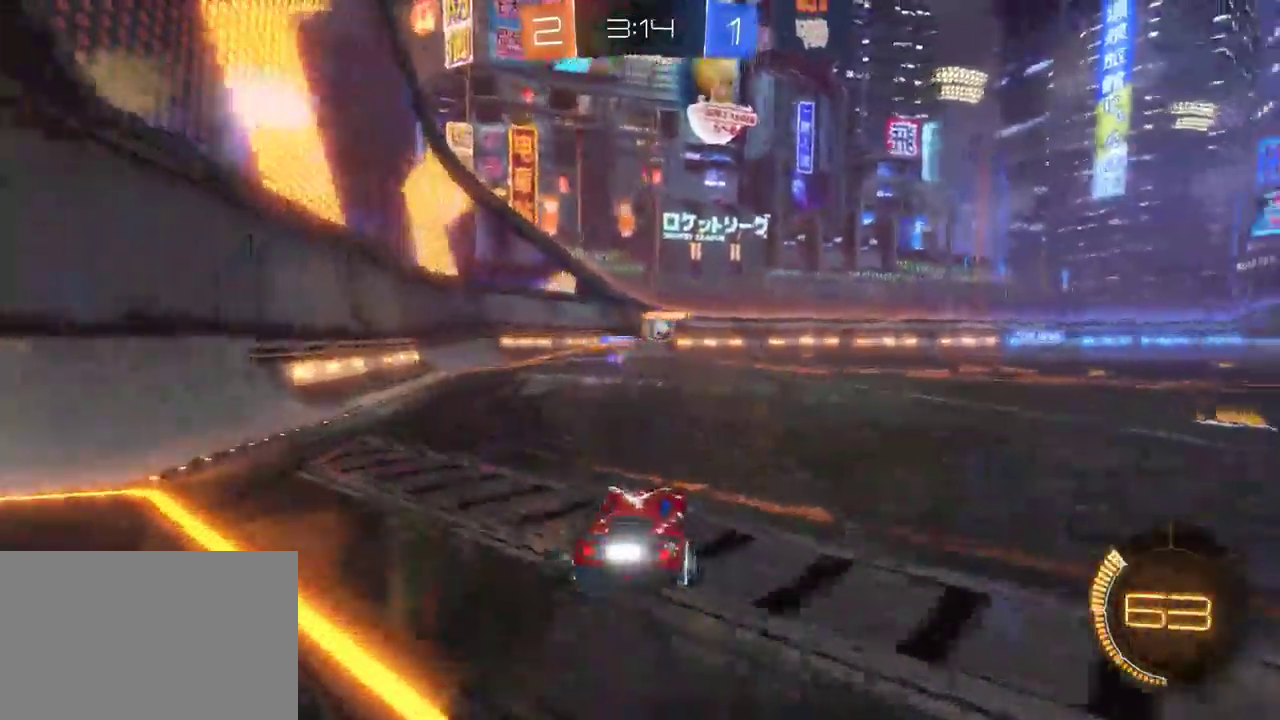
{"buttons": [], "left_stick": "center", "right_stick": "center", "events": [[133, "left_stick", "center"], [467, "R2", "up"]]}
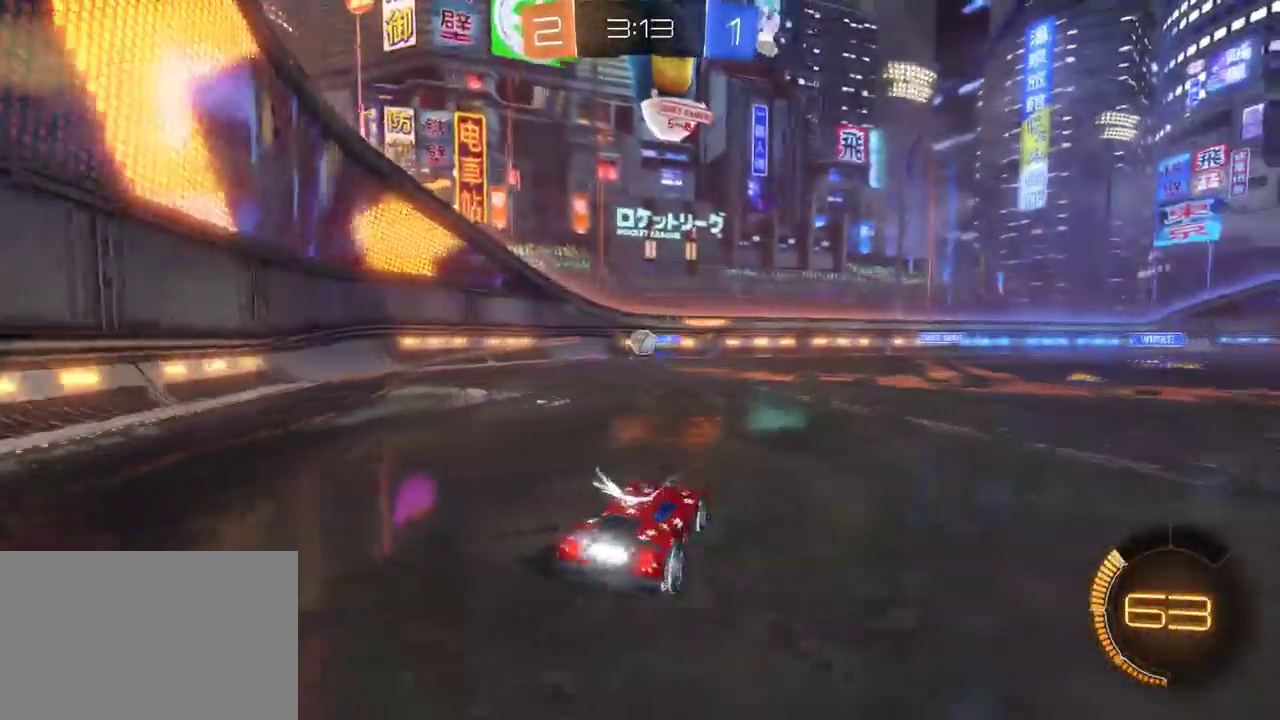
{"buttons": ["L2"], "left_stick": "left", "right_stick": "center", "events": [[233, "L2", "down"], [500, "left_stick", "left"]]}
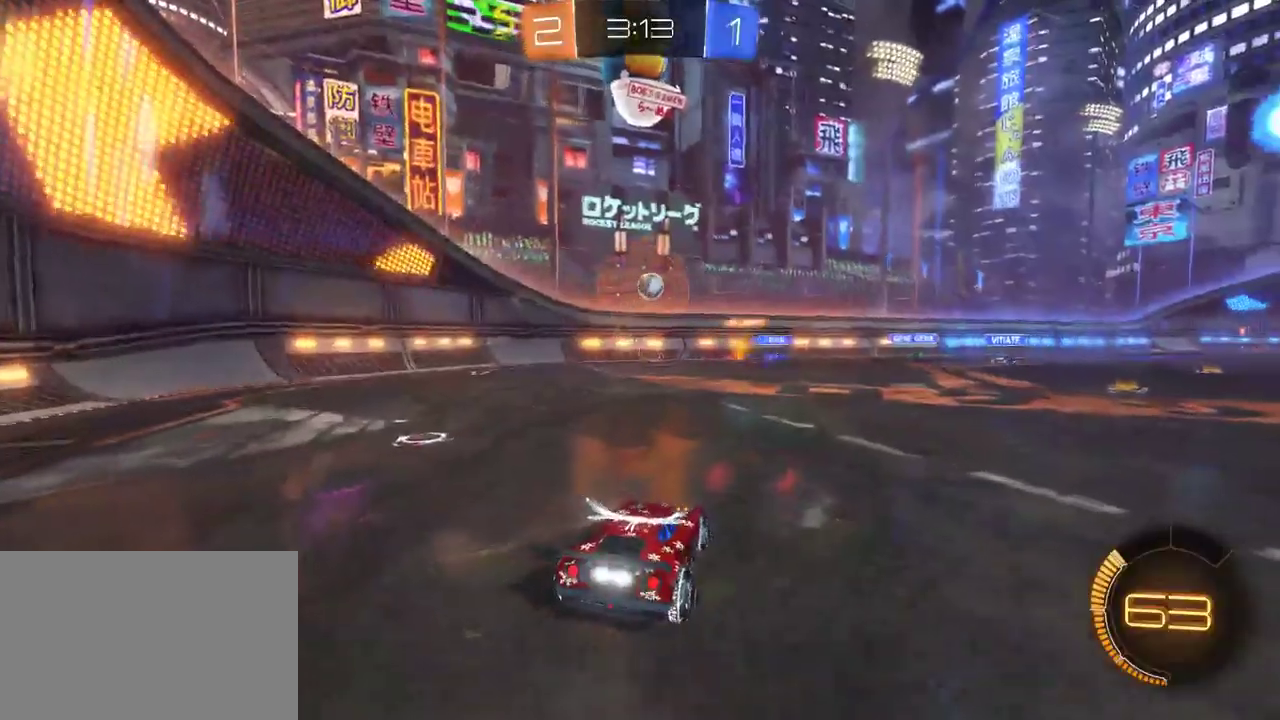
{"buttons": ["L2"], "left_stick": "center", "right_stick": "center", "events": [[200, "left_stick", "center"]]}
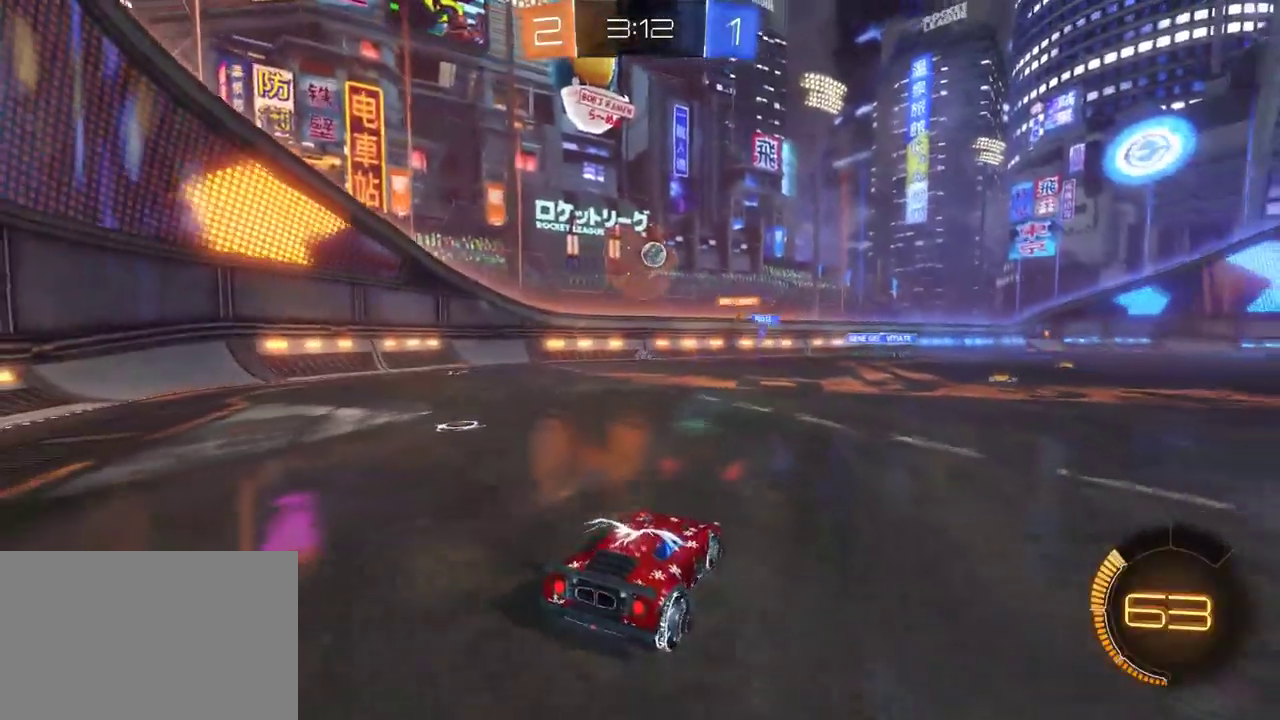
{"buttons": ["L2"], "left_stick": "center", "right_stick": "center", "events": []}
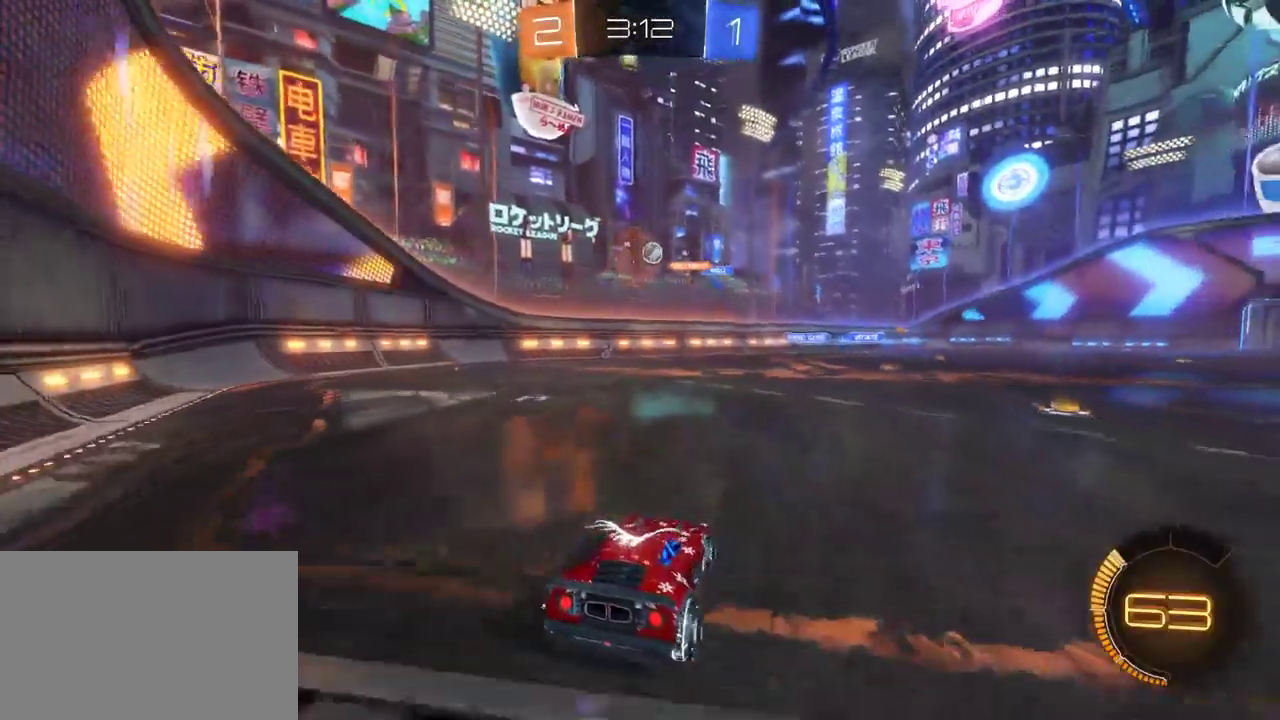
{"buttons": ["R2"], "left_stick": "left", "right_stick": "center", "events": [[67, "L2", "up"], [417, "R2", "down"], [450, "left_stick", "left"]]}
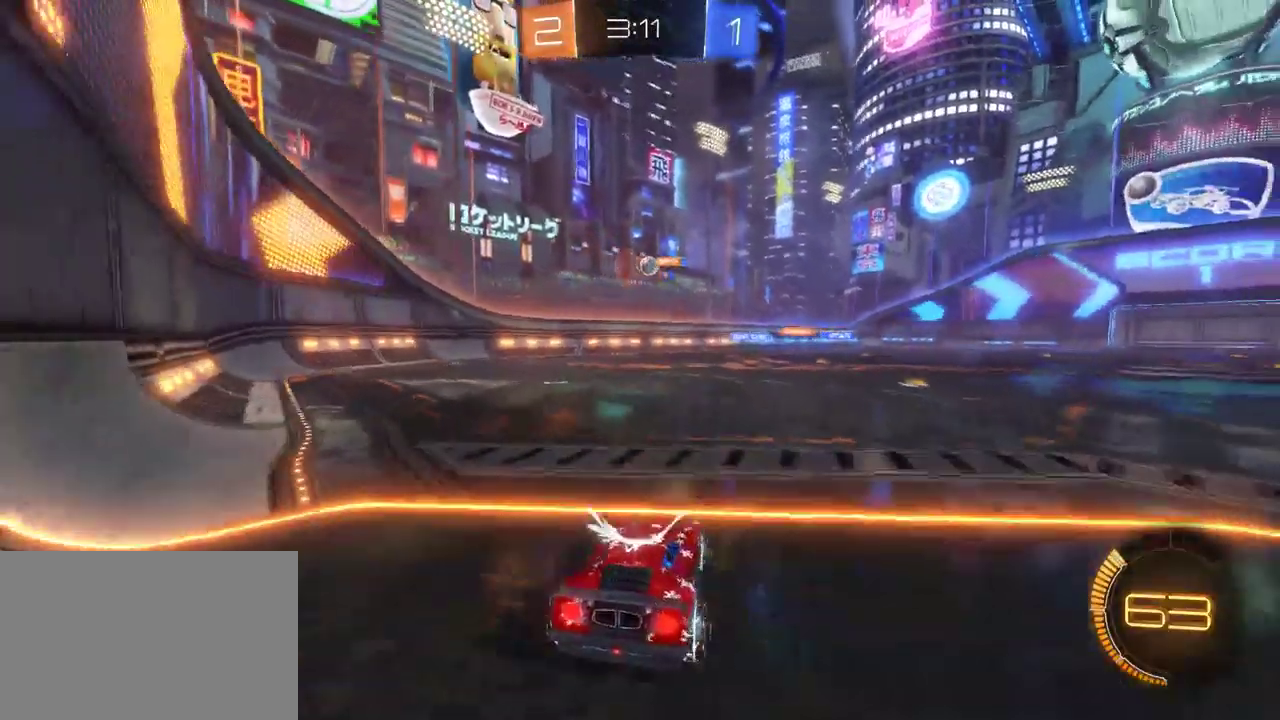
{"buttons": ["R2"], "left_stick": "left", "right_stick": "center", "events": []}
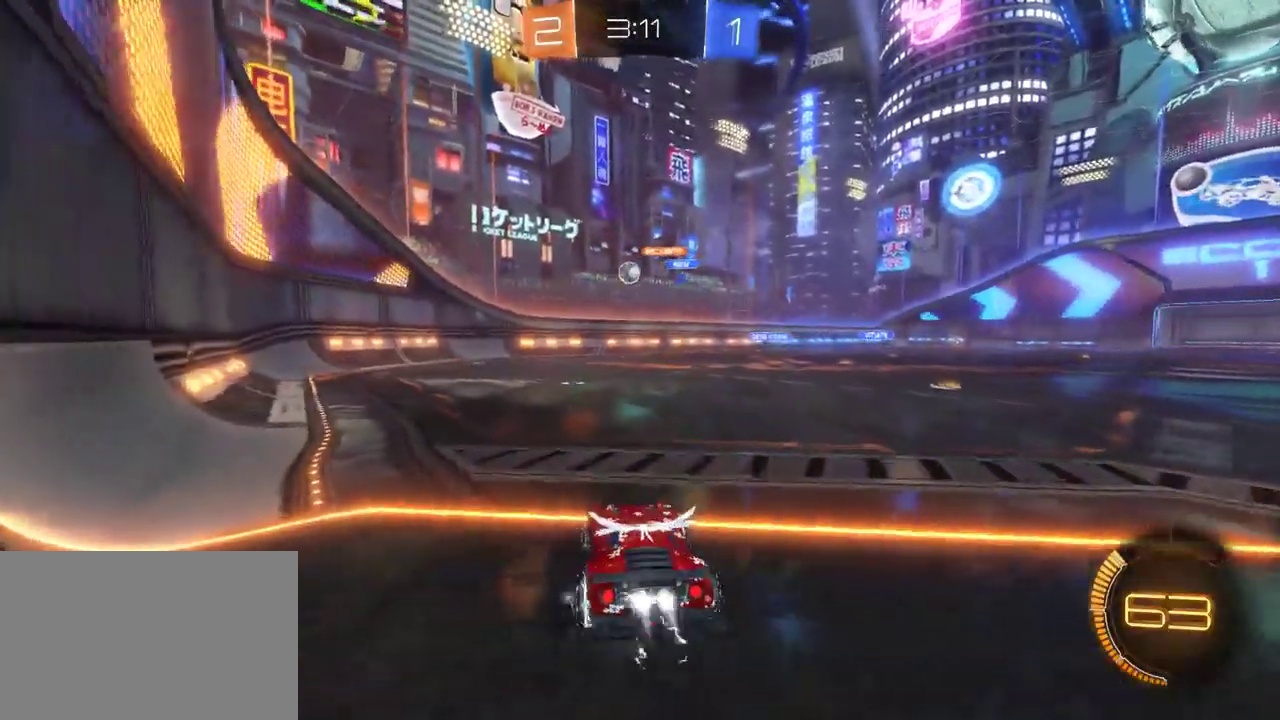
{"buttons": ["R2"], "left_stick": "center", "right_stick": "center", "events": [[133, "left_stick", "center"]]}
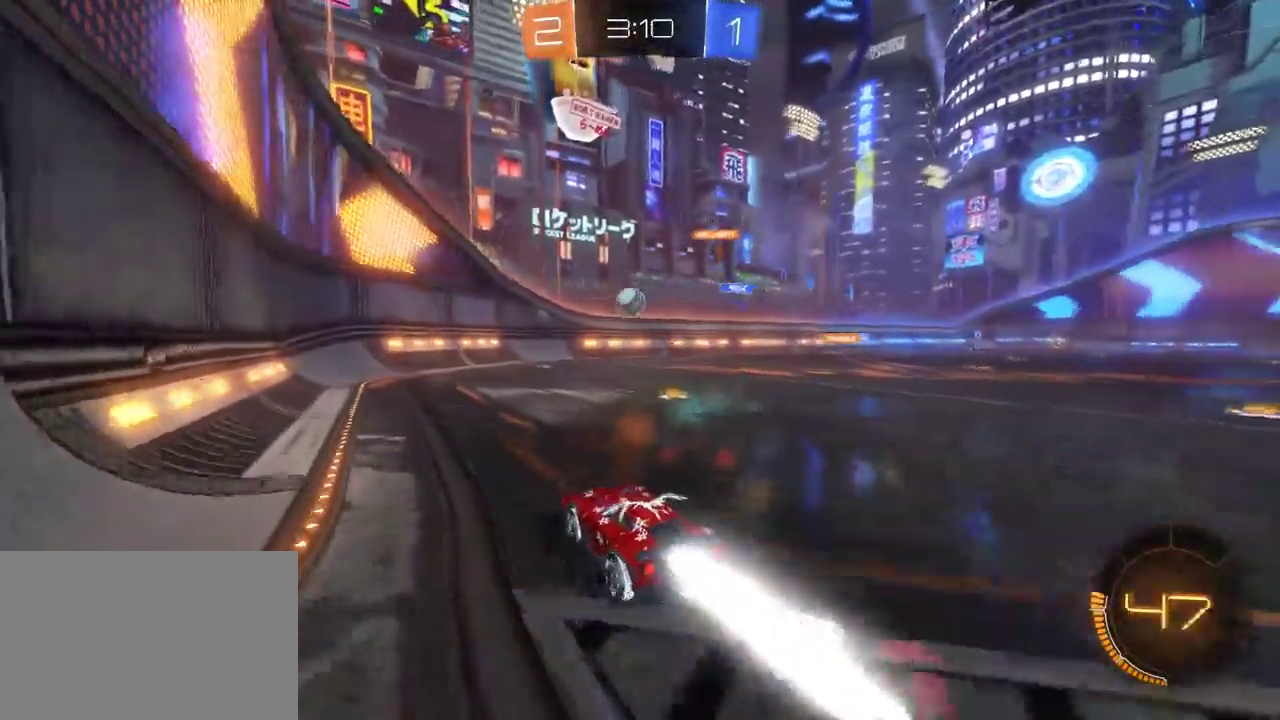
{"buttons": ["R2"], "left_stick": "center", "right_stick": "center", "events": [[83, "left_stick", "down-left"], [117, "CROSS", "down"], [283, "left_stick", "center"], [333, "CROSS", "up"]]}